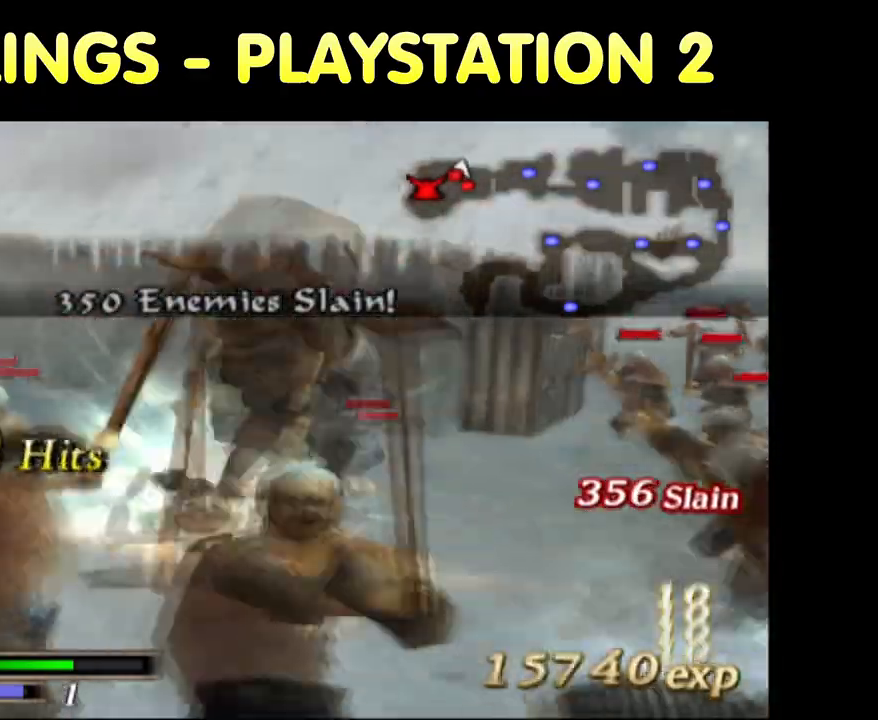
Gameplay with a controller (PlayStation layout); each line is a JSON object with the inputs held at the frame after it. "button_events" lists button changes between this image and that frame as [ms after this image, input, new state], when the widget could be followed in between (sticks are given only as held states). Not read: L3 R3.
{"buttons": [], "left_stick": "down", "right_stick": "center", "button_events": [[200, "TRIANGLE", "down"], [267, "TRIANGLE", "up"], [317, "TRIANGLE", "down"], [433, "TRIANGLE", "up"]]}
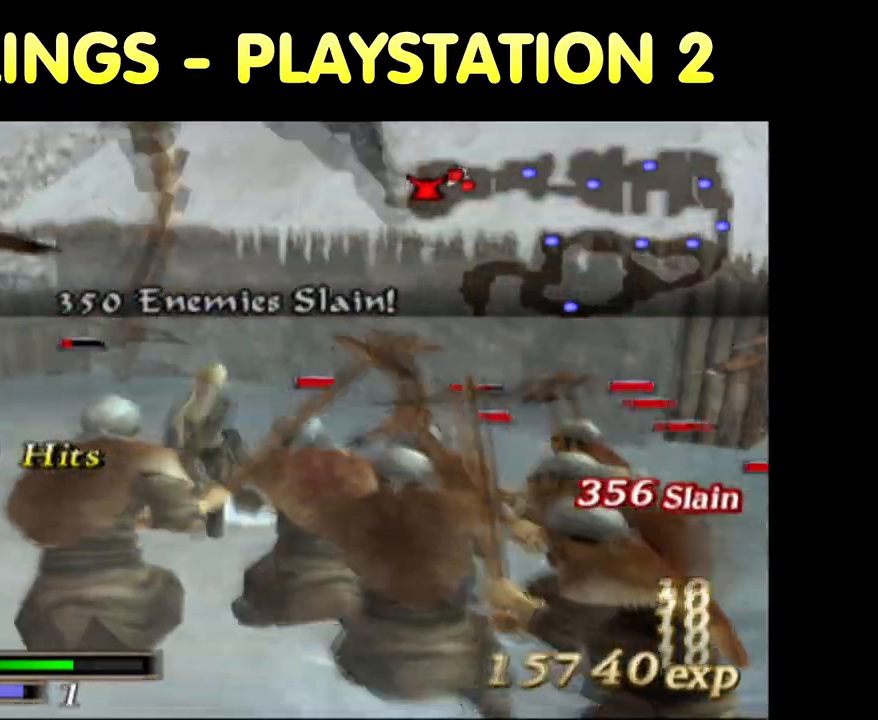
{"buttons": ["TRIANGLE"], "left_stick": "center", "right_stick": "center", "button_events": [[33, "TRIANGLE", "down"], [100, "TRIANGLE", "up"], [183, "TRIANGLE", "down"], [300, "R2", "down"], [333, "TRIANGLE", "up"], [367, "R2", "up"], [433, "TRIANGLE", "down"]]}
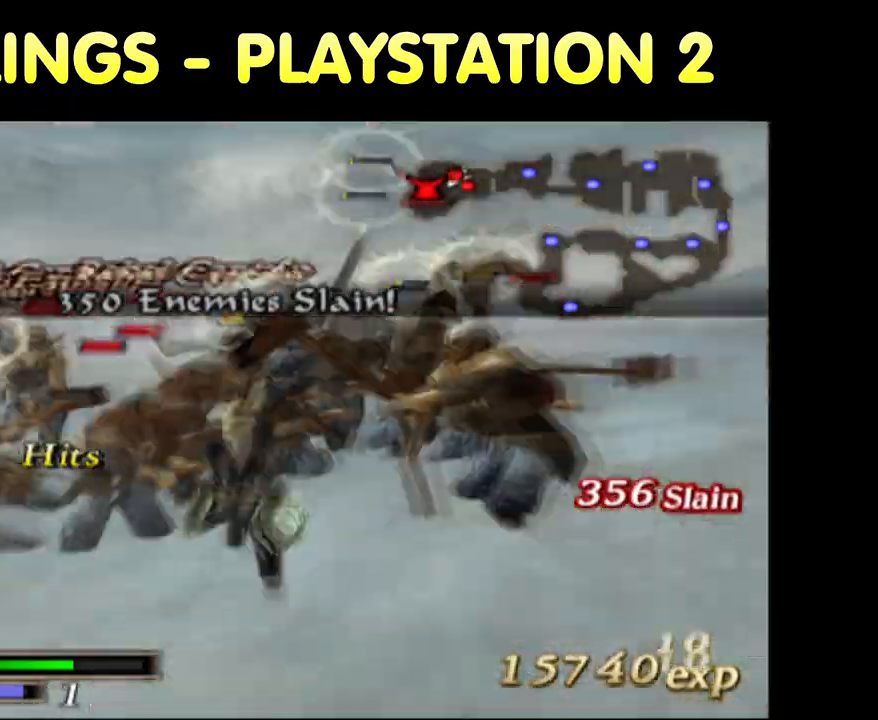
{"buttons": ["SQUARE"], "left_stick": "up-left", "right_stick": "center", "button_events": [[33, "TRIANGLE", "up"], [150, "TRIANGLE", "down"], [200, "TRIANGLE", "up"], [300, "SQUARE", "down"], [367, "SQUARE", "up"], [467, "SQUARE", "down"]]}
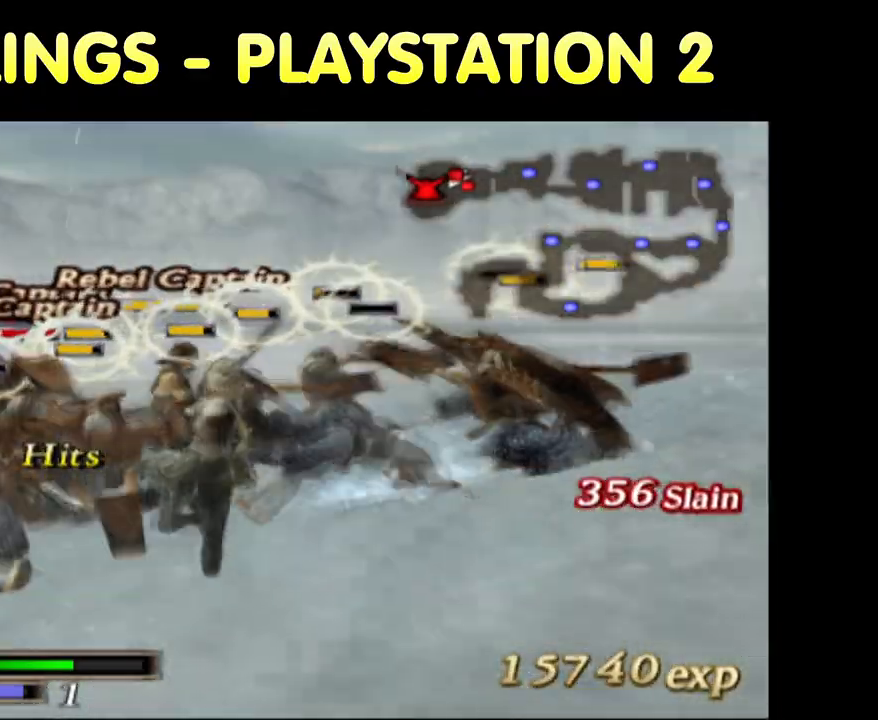
{"buttons": ["SQUARE"], "left_stick": "up-left", "right_stick": "center", "button_events": [[50, "SQUARE", "up"], [133, "SQUARE", "down"], [217, "SQUARE", "up"], [267, "SQUARE", "down"], [383, "SQUARE", "up"], [433, "SQUARE", "down"]]}
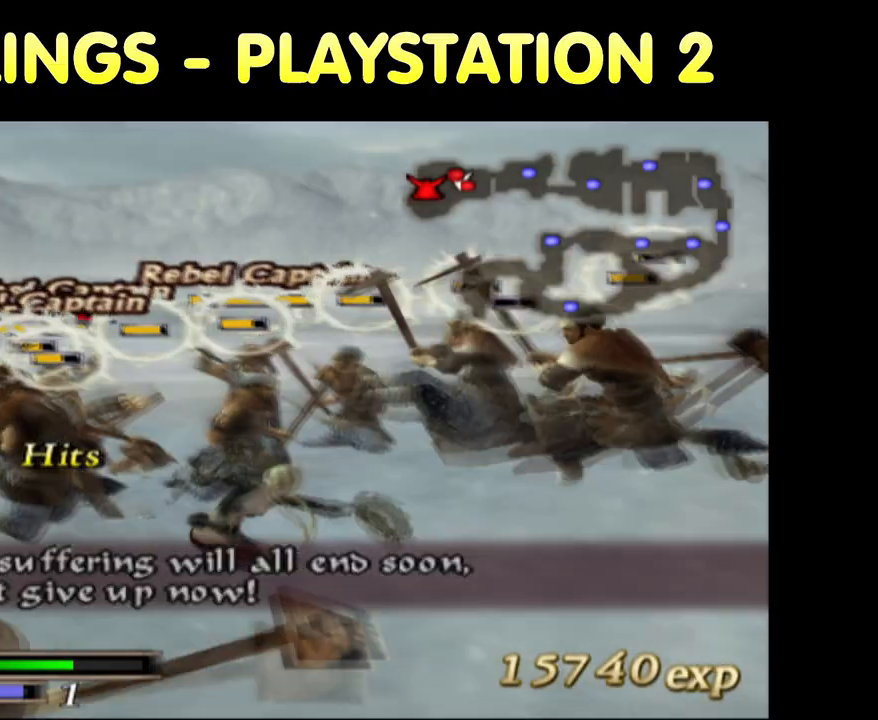
{"buttons": ["SQUARE"], "left_stick": "up-left", "right_stick": "center", "button_events": [[17, "SQUARE", "up"], [117, "SQUARE", "down"], [217, "SQUARE", "up"], [267, "SQUARE", "down"], [367, "SQUARE", "up"], [417, "SQUARE", "down"]]}
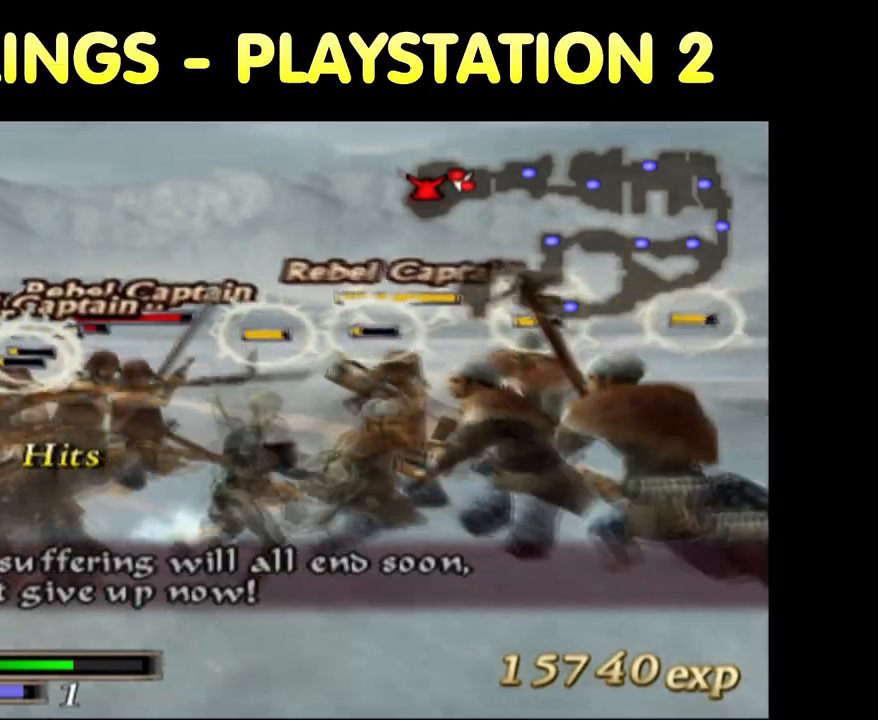
{"buttons": ["SQUARE"], "left_stick": "up-left", "right_stick": "center", "button_events": [[17, "SQUARE", "up"], [100, "SQUARE", "down"], [200, "SQUARE", "up"], [267, "SQUARE", "down"], [367, "SQUARE", "up"], [483, "SQUARE", "down"]]}
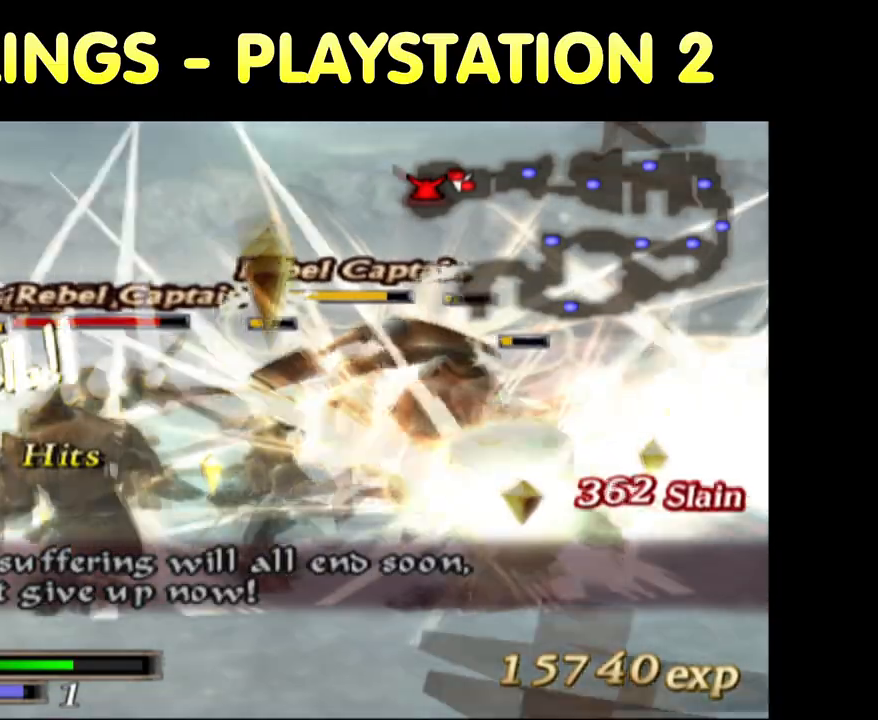
{"buttons": [], "left_stick": "center", "right_stick": "center", "button_events": [[33, "SQUARE", "up"], [117, "SQUARE", "down"], [200, "SQUARE", "up"]]}
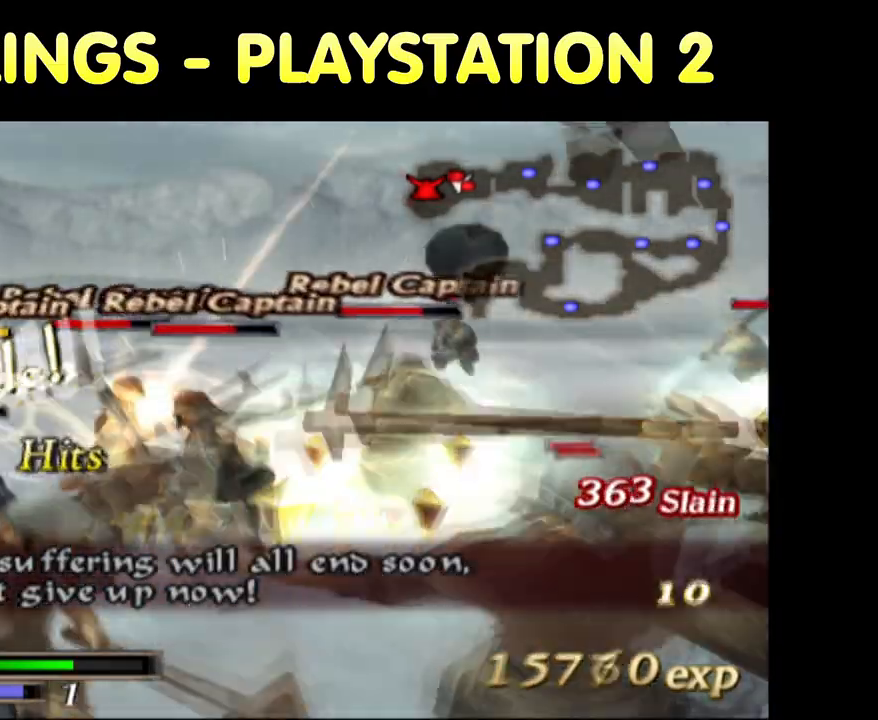
{"buttons": ["TRIANGLE"], "left_stick": "down", "right_stick": "center", "button_events": [[483, "TRIANGLE", "down"]]}
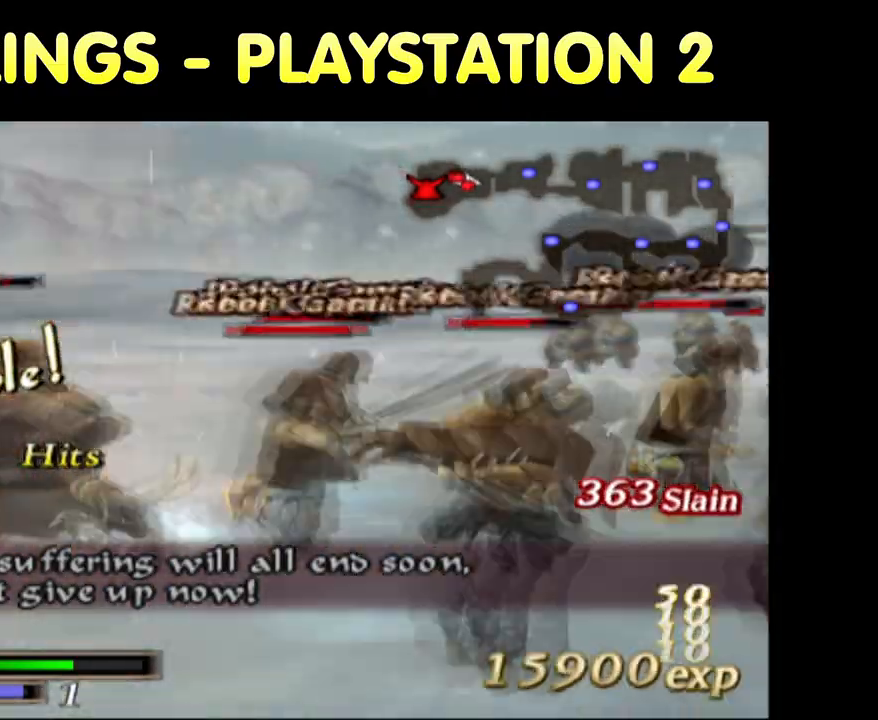
{"buttons": [], "left_stick": "down-right", "right_stick": "center", "button_events": [[100, "TRIANGLE", "up"], [167, "TRIANGLE", "down"], [450, "TRIANGLE", "up"]]}
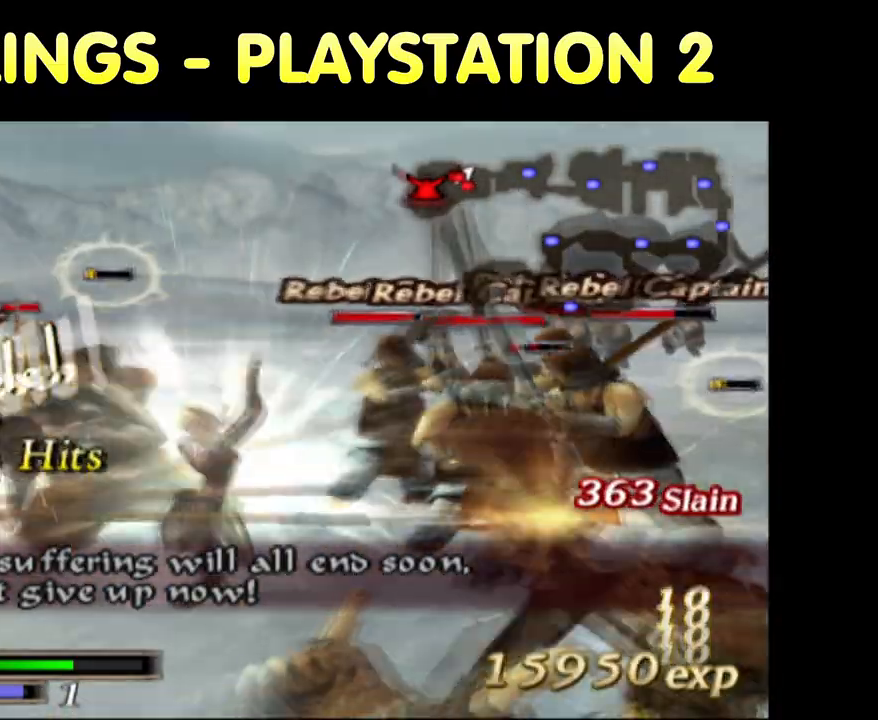
{"buttons": [], "left_stick": "down-right", "right_stick": "center", "button_events": [[33, "TRIANGLE", "down"], [133, "TRIANGLE", "up"], [183, "TRIANGLE", "down"], [417, "TRIANGLE", "up"]]}
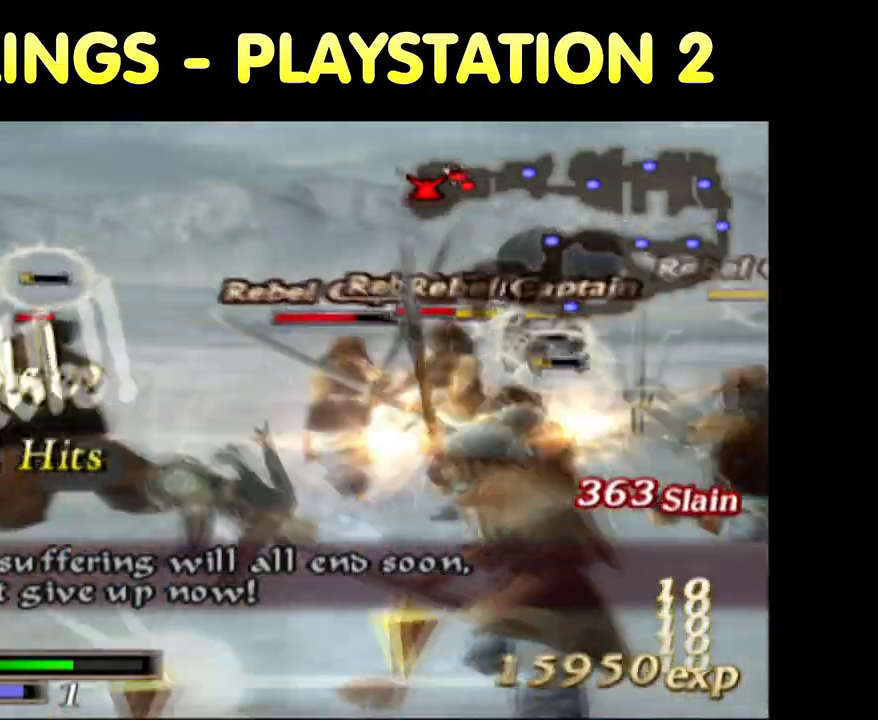
{"buttons": ["CIRCLE"], "left_stick": "right", "right_stick": "center", "button_events": [[83, "CIRCLE", "down"]]}
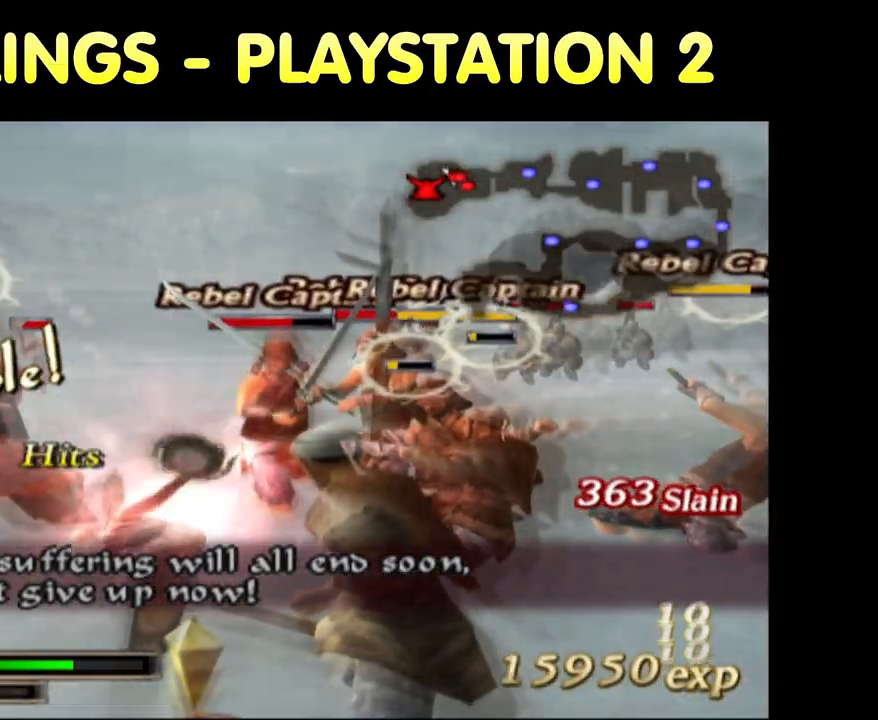
{"buttons": ["CIRCLE"], "left_stick": "right", "right_stick": "center", "button_events": []}
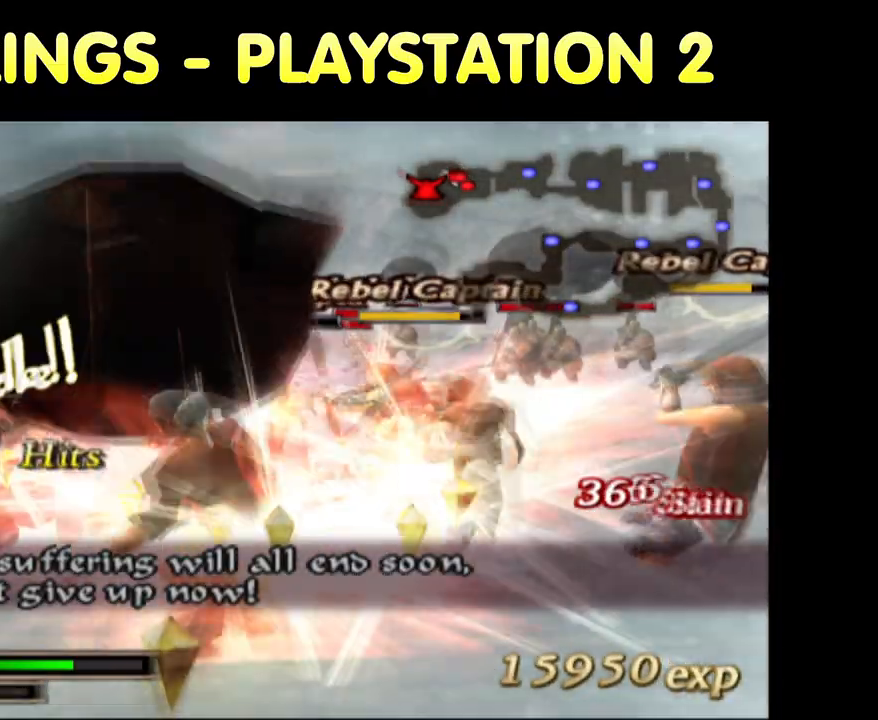
{"buttons": ["CIRCLE"], "left_stick": "center", "right_stick": "center", "button_events": []}
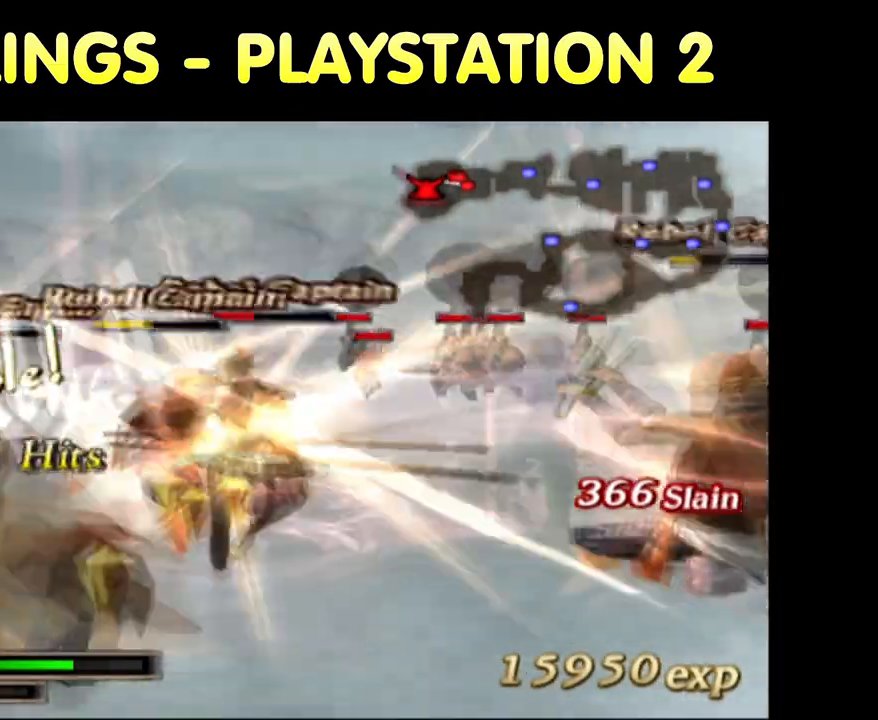
{"buttons": ["CIRCLE"], "left_stick": "center", "right_stick": "center", "button_events": []}
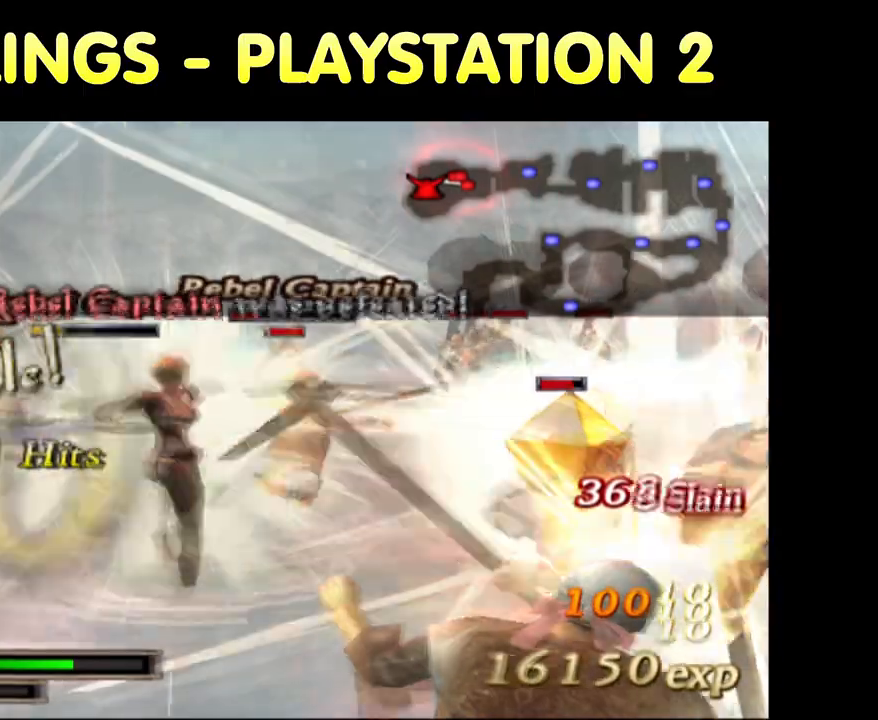
{"buttons": ["CIRCLE"], "left_stick": "center", "right_stick": "center", "button_events": []}
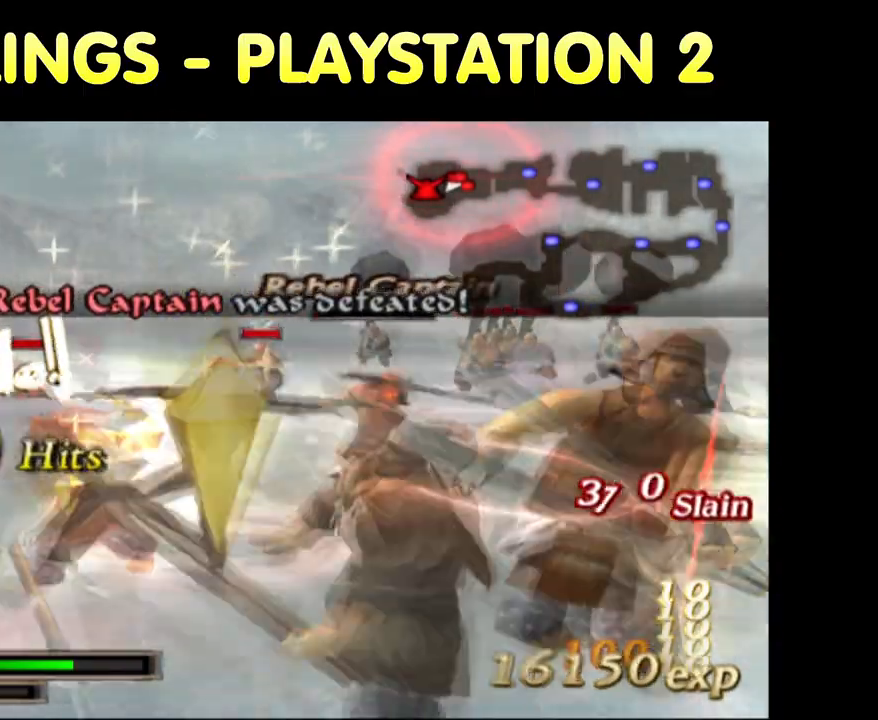
{"buttons": ["CIRCLE"], "left_stick": "down", "right_stick": "center", "button_events": []}
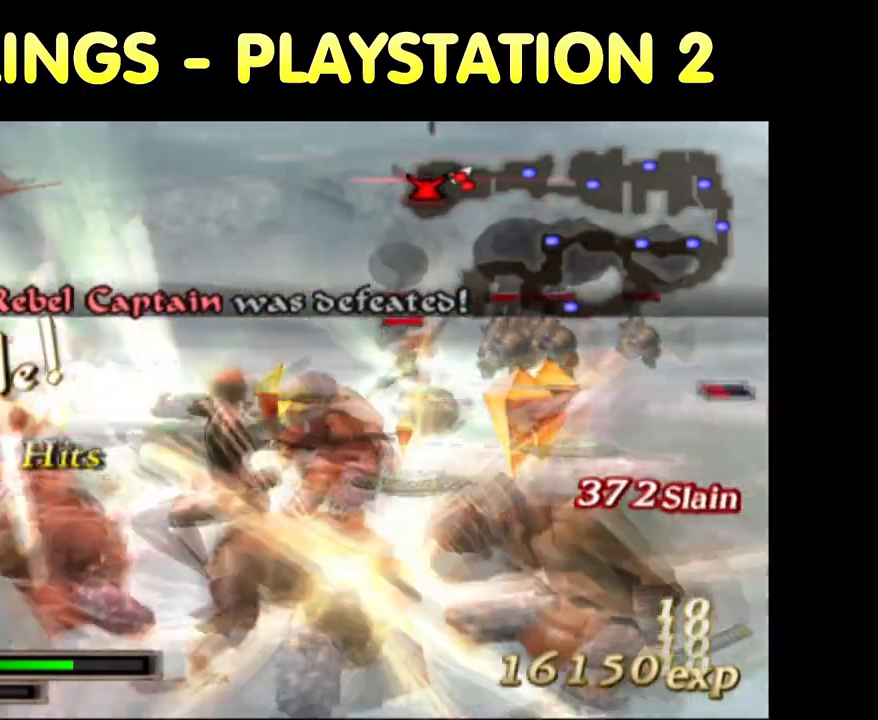
{"buttons": ["CIRCLE", "R2"], "left_stick": "center", "right_stick": "center", "button_events": [[450, "R2", "down"]]}
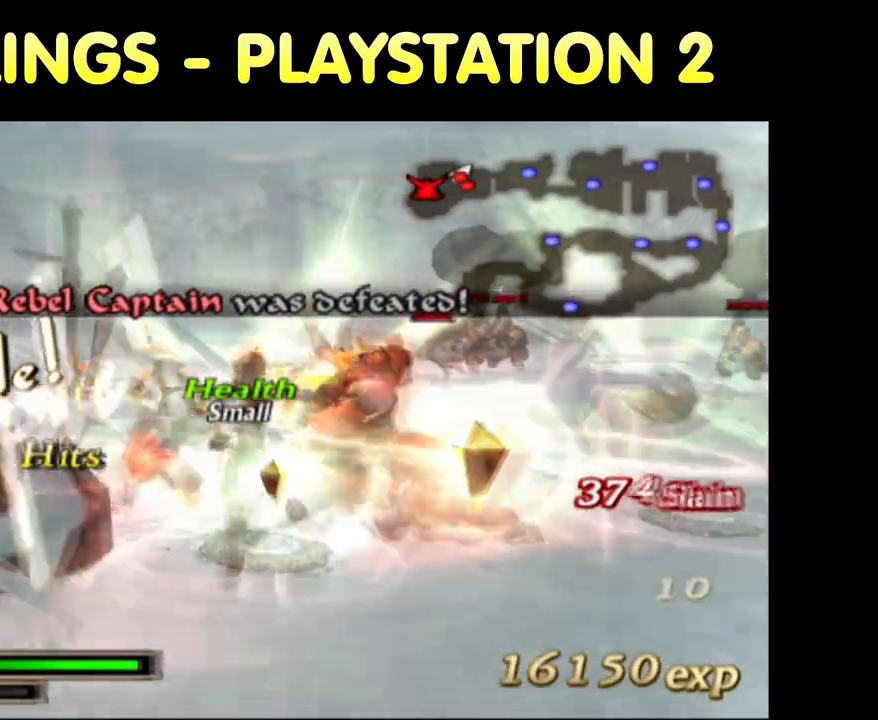
{"buttons": ["CIRCLE"], "left_stick": "right", "right_stick": "center", "button_events": [[100, "R2", "up"]]}
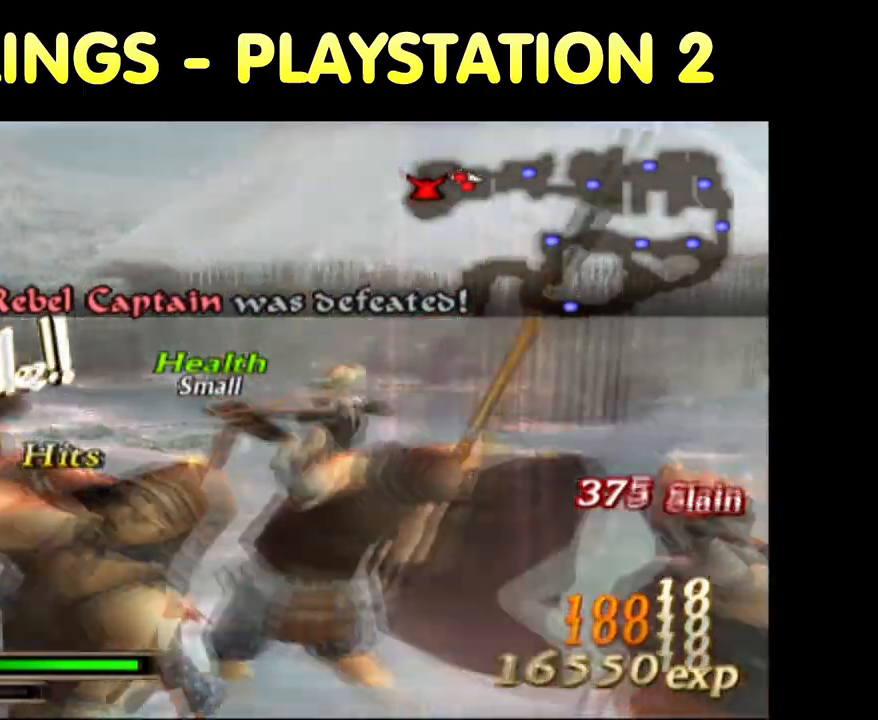
{"buttons": ["CIRCLE"], "left_stick": "left", "right_stick": "center", "button_events": []}
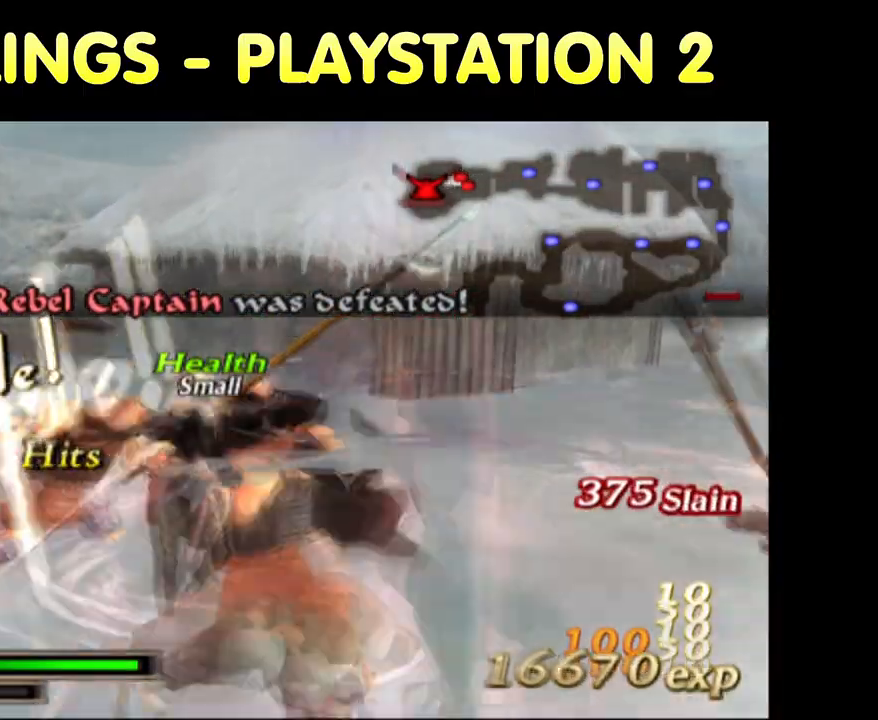
{"buttons": ["CIRCLE"], "left_stick": "center", "right_stick": "center", "button_events": []}
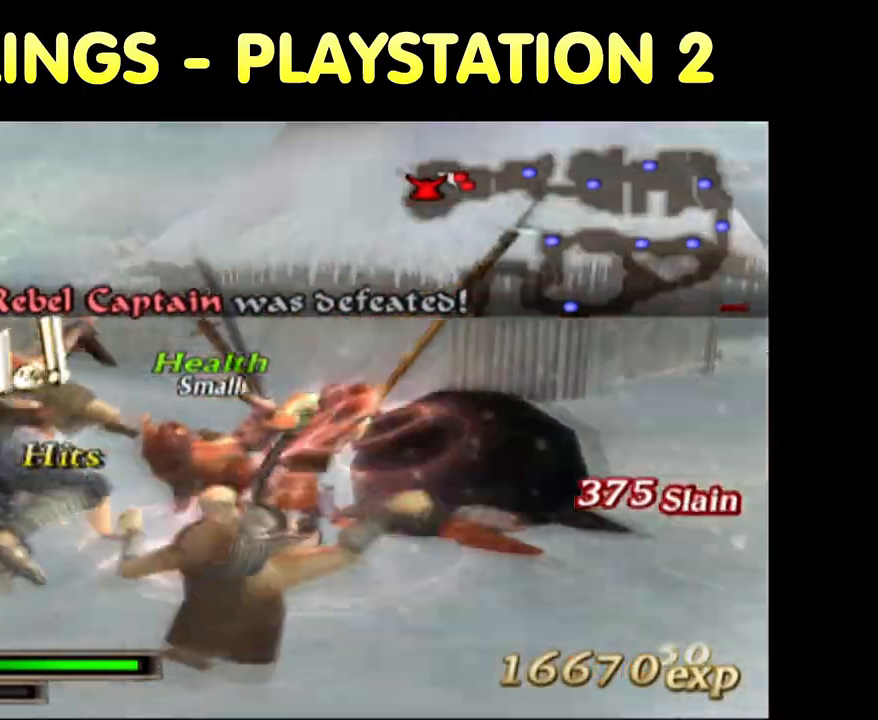
{"buttons": [], "left_stick": "center", "right_stick": "center", "button_events": [[300, "CIRCLE", "up"]]}
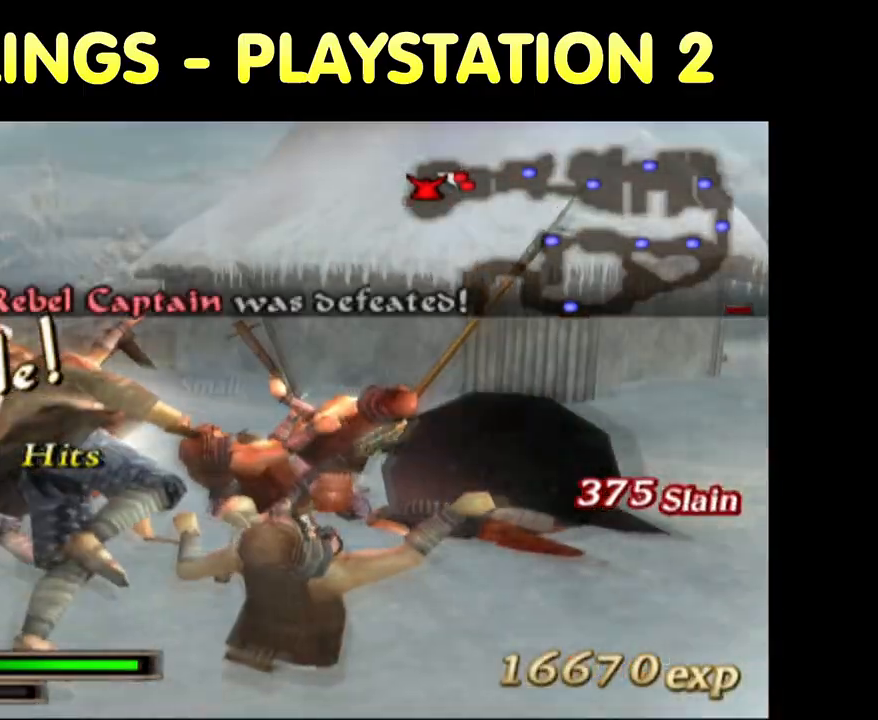
{"buttons": [], "left_stick": "center", "right_stick": "center", "button_events": []}
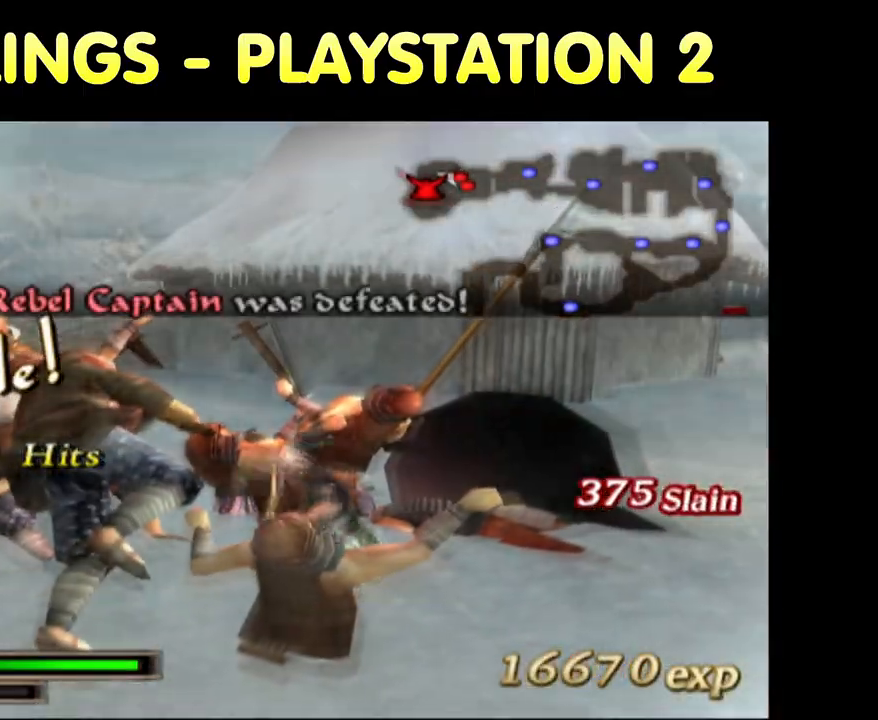
{"buttons": ["TRIANGLE"], "left_stick": "down-left", "right_stick": "center", "button_events": [[433, "TRIANGLE", "down"]]}
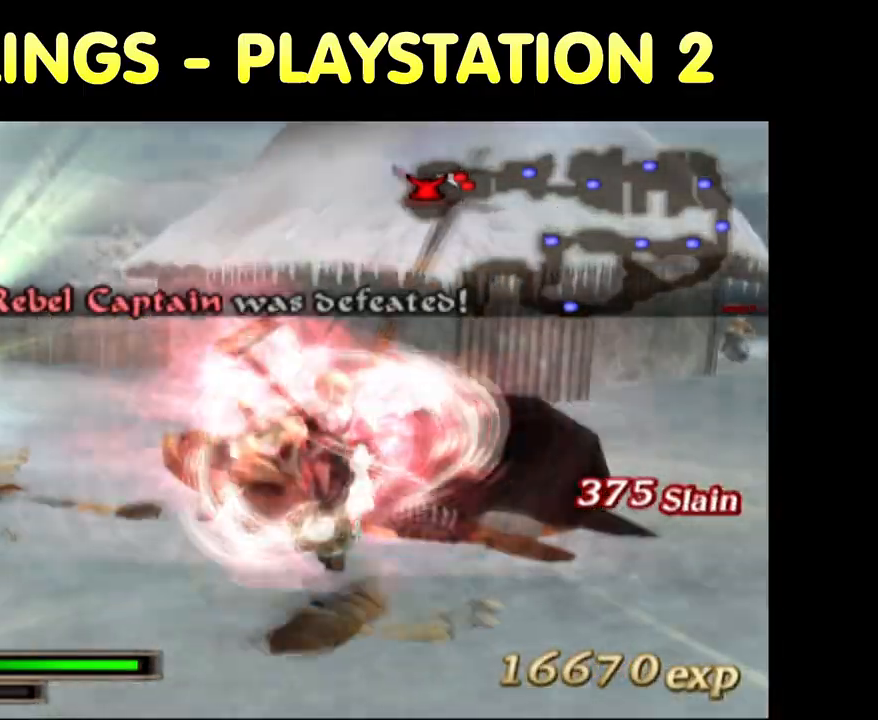
{"buttons": [], "left_stick": "up-left", "right_stick": "center", "button_events": [[33, "TRIANGLE", "up"], [100, "TRIANGLE", "down"], [233, "TRIANGLE", "up"], [300, "TRIANGLE", "down"], [383, "TRIANGLE", "up"]]}
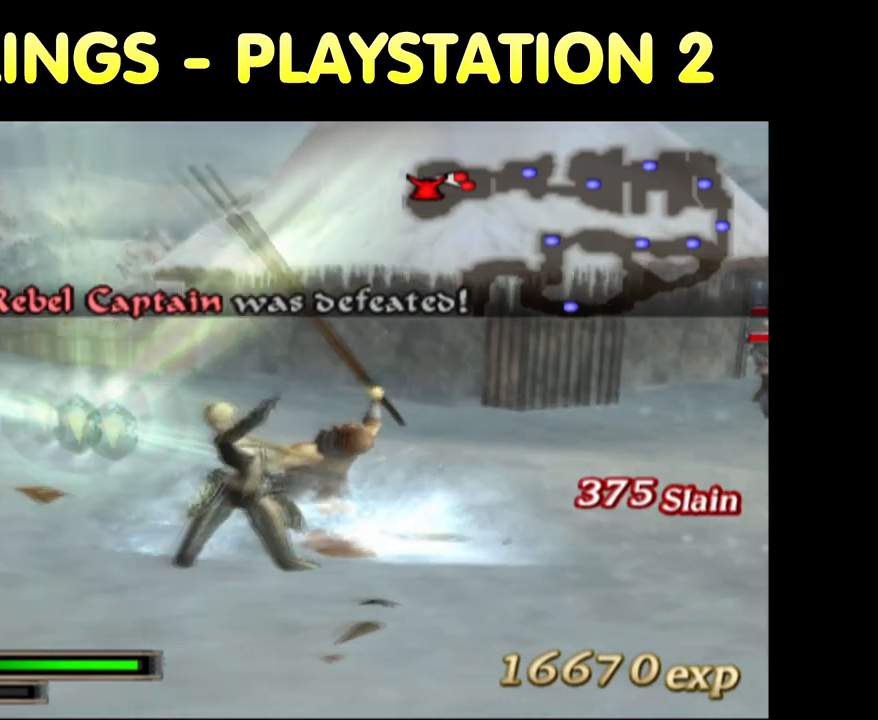
{"buttons": [], "left_stick": "up-left", "right_stick": "center", "button_events": []}
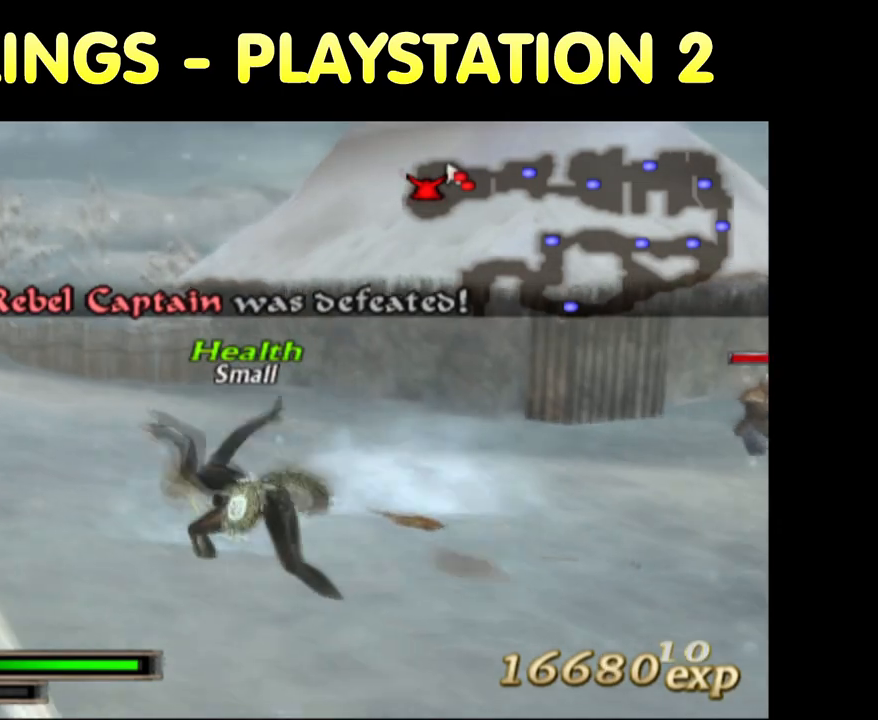
{"buttons": [], "left_stick": "up-left", "right_stick": "center", "button_events": []}
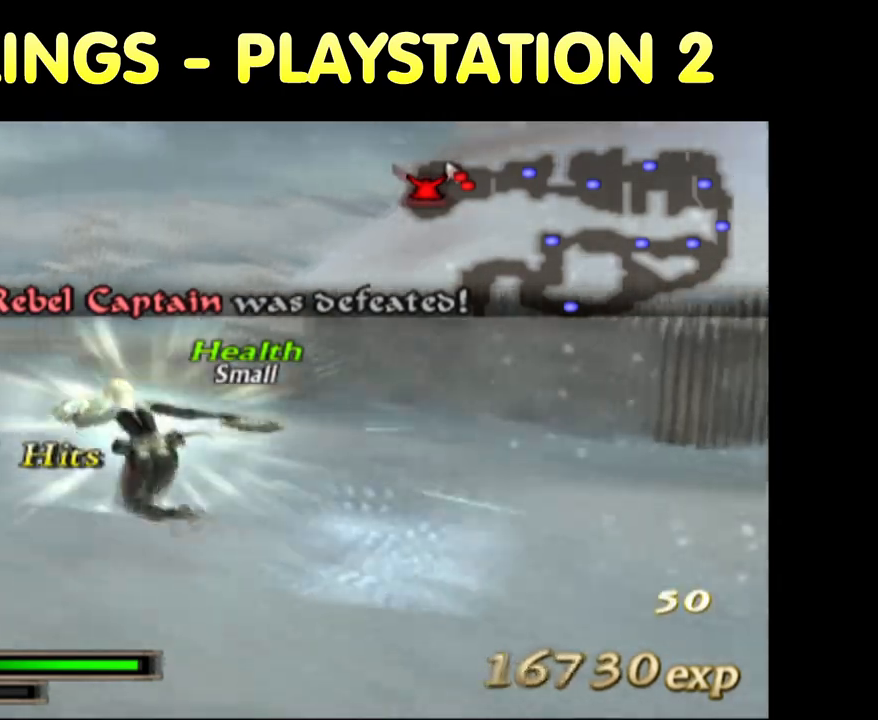
{"buttons": [], "left_stick": "up-left", "right_stick": "center", "button_events": []}
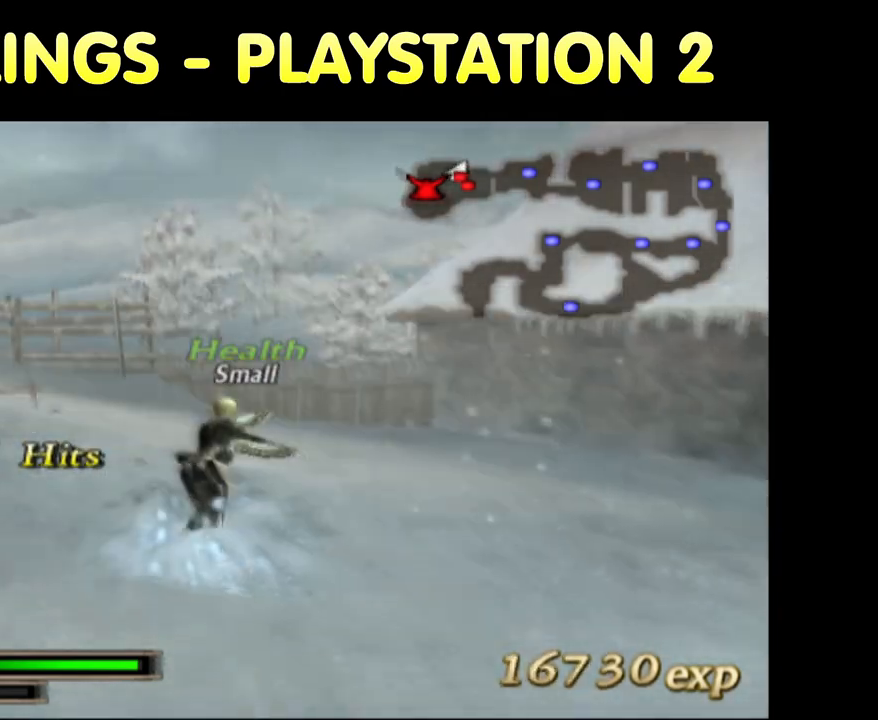
{"buttons": [], "left_stick": "up-left", "right_stick": "center", "button_events": [[167, "TRIANGLE", "down"], [267, "TRIANGLE", "up"], [350, "TRIANGLE", "down"], [417, "TRIANGLE", "up"]]}
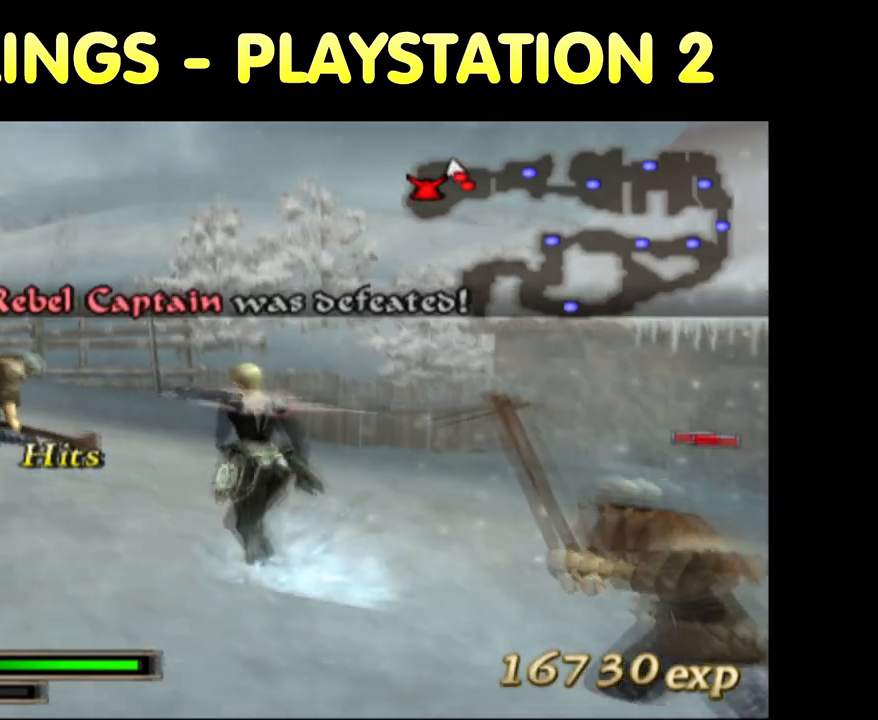
{"buttons": ["SQUARE"], "left_stick": "up-left", "right_stick": "center", "button_events": [[233, "SQUARE", "down"], [383, "SQUARE", "up"], [417, "SQUARE", "down"]]}
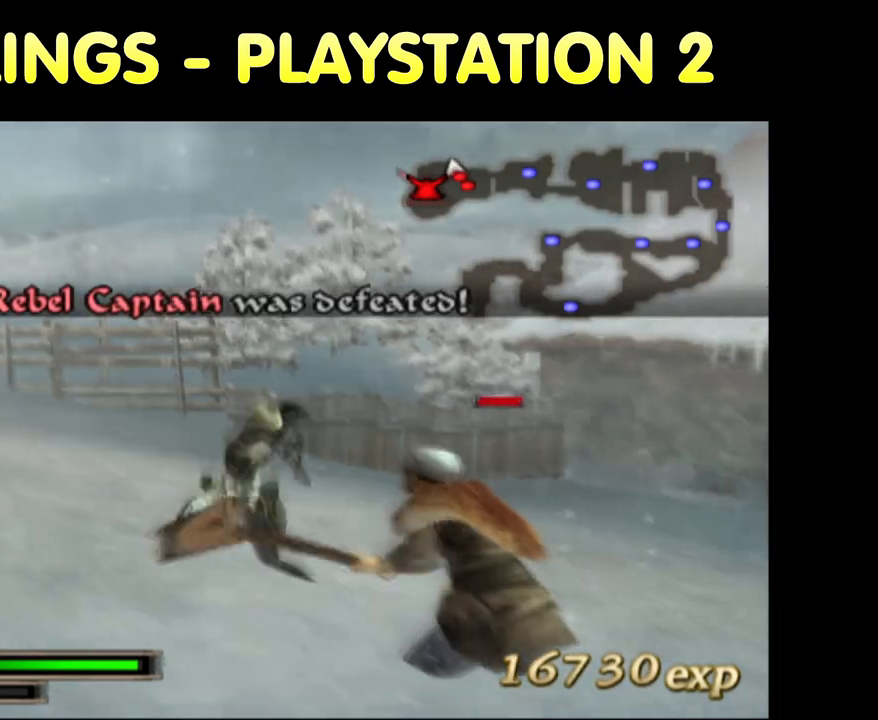
{"buttons": [], "left_stick": "up-left", "right_stick": "center", "button_events": [[17, "SQUARE", "up"], [100, "SQUARE", "down"], [233, "SQUARE", "up"], [350, "SQUARE", "down"], [417, "SQUARE", "up"]]}
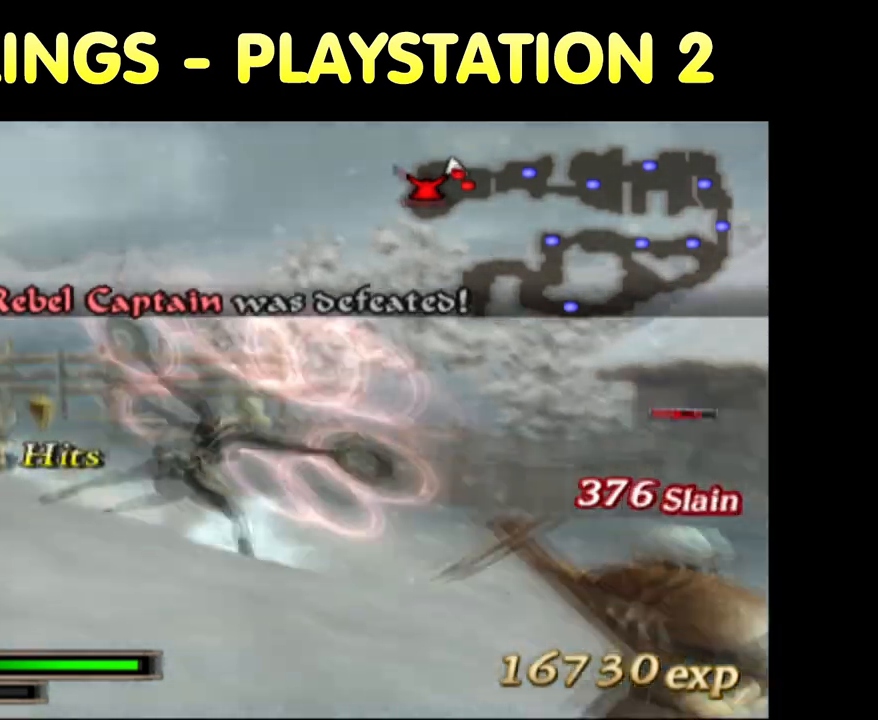
{"buttons": [], "left_stick": "down-right", "right_stick": "center", "button_events": []}